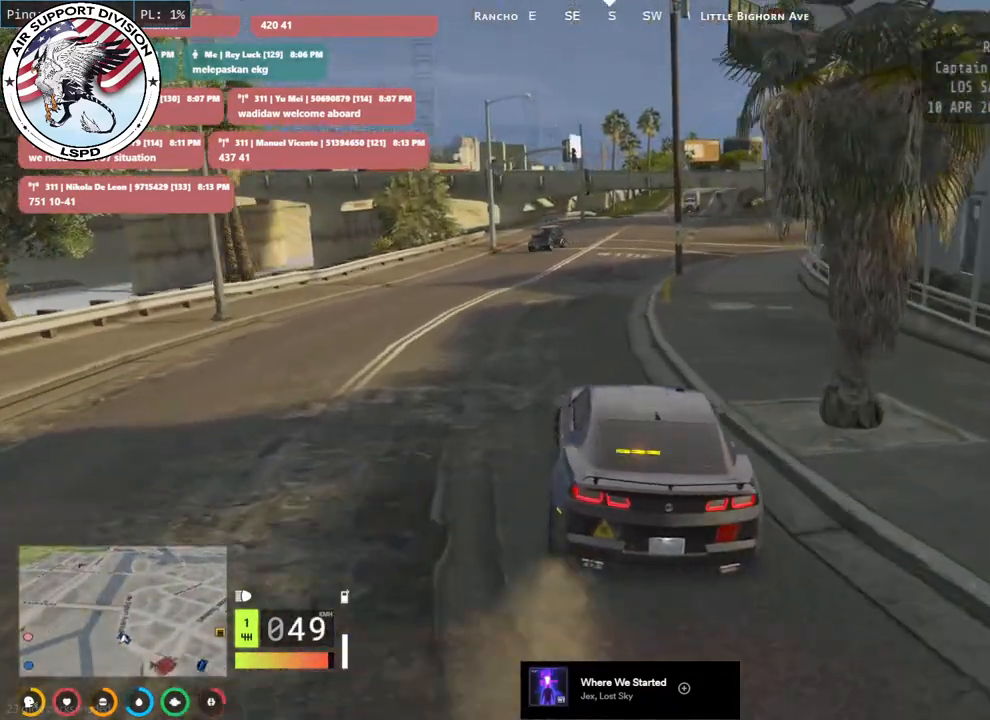
Gameplay with keyboard and mouse; each line is a JSON object with the keys and mouse buttons held at the frame after it. "events" lists presses ("down") and releases ("up") of "a", "ctrl", "d", "e", "q", "s", "shift", "space", "w", "mouse_left", "mouse_wheel", "mouse_right", "mouse_mb4" and "mouse_mb5" between this image and that frame as [ms after this image, input, new state], when the widget could be followed in between. "mouse_left", "mouse_wheel", "mouse_right", "mouse_mb4", "mouse_mb5" = the "left", "wheel", "right", "mb4", "mb5" buttons of the "mouse" list. No other keys are recorded. "wheel" means that the mouse wheel is clicked or scrolled. Mouse movement is not recorded.
{"keys": ["w"], "mouse": ["mb4"], "events": [[317, "d", "down"], [433, "d", "up"]]}
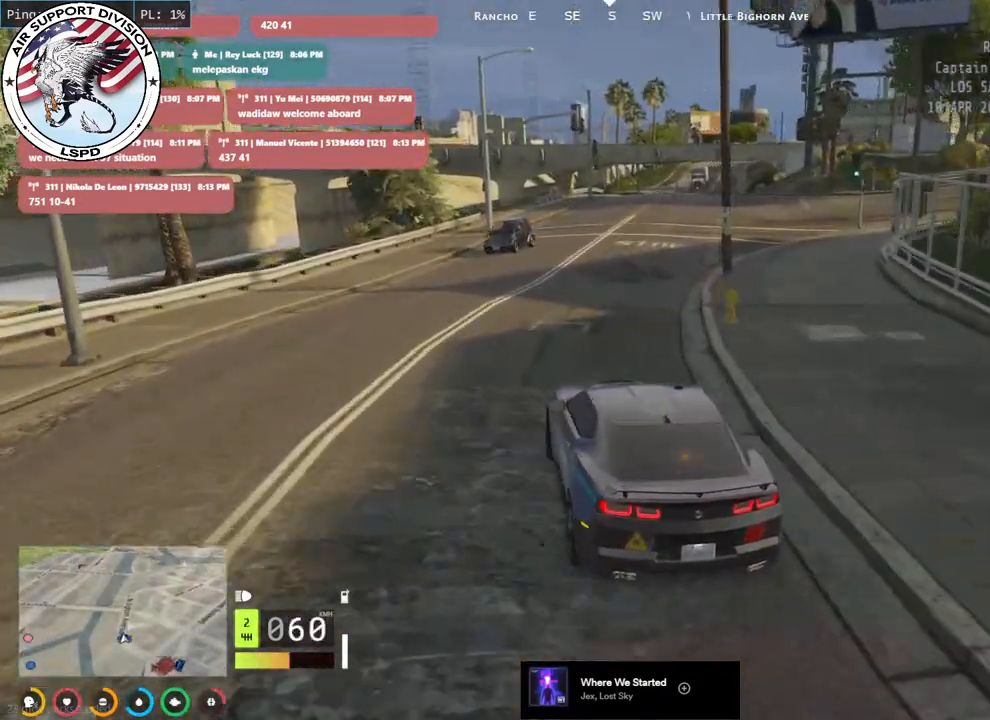
{"keys": ["w"], "mouse": ["mb4"], "events": [[267, "d", "down"], [367, "d", "up"]]}
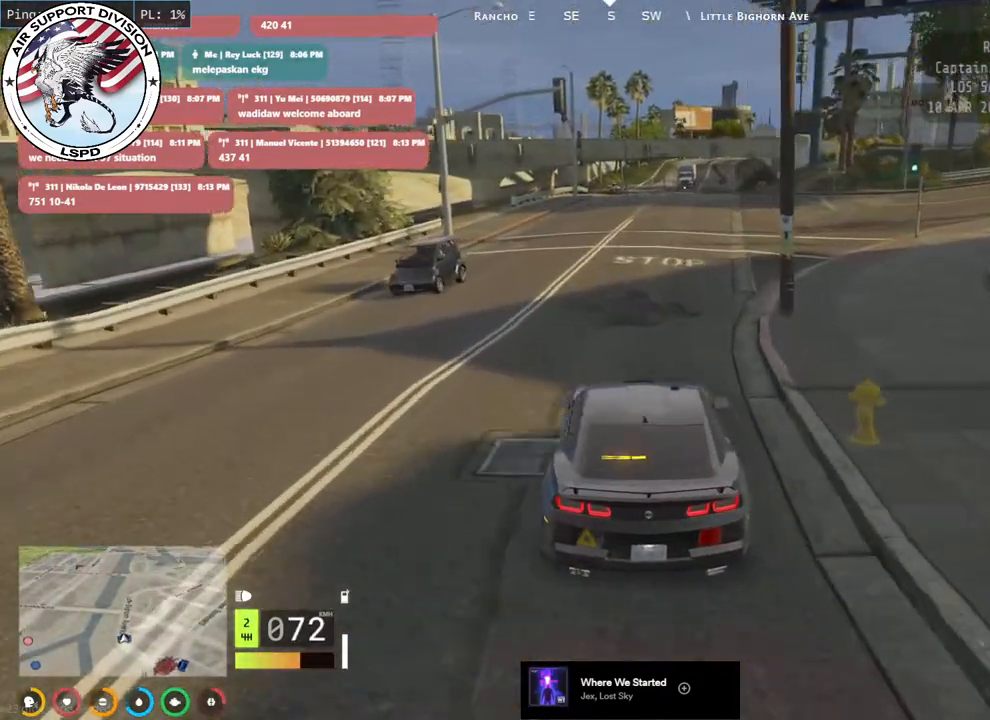
{"keys": ["w"], "mouse": ["mb4"], "events": [[267, "a", "down"], [367, "a", "up"]]}
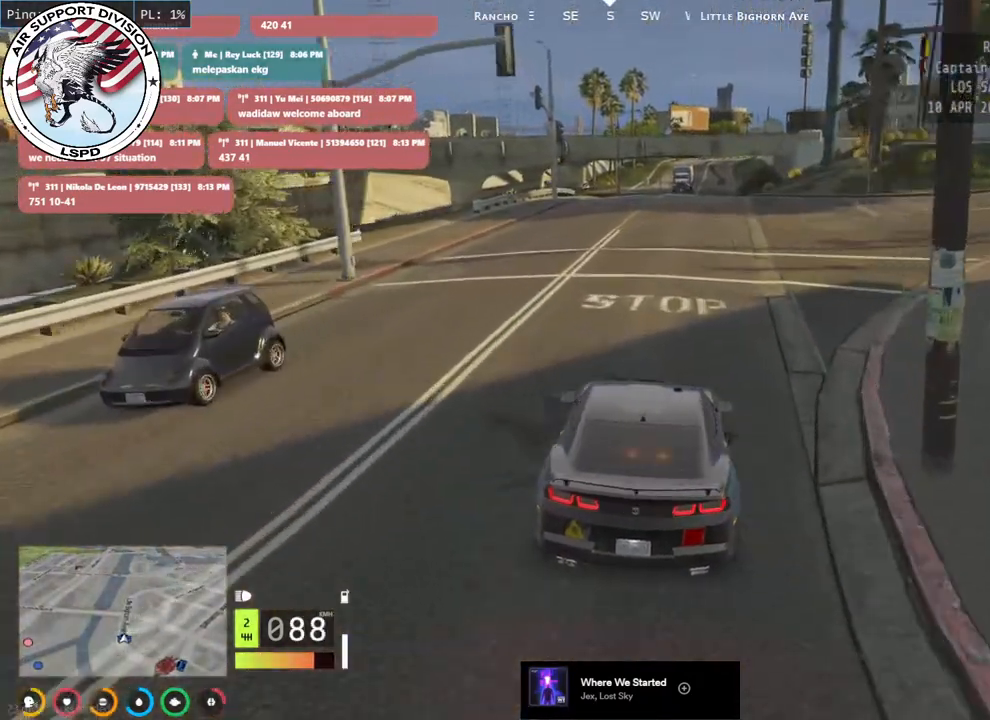
{"keys": ["w"], "mouse": ["mb4"], "events": [[133, "d", "down"], [167, "d", "up"]]}
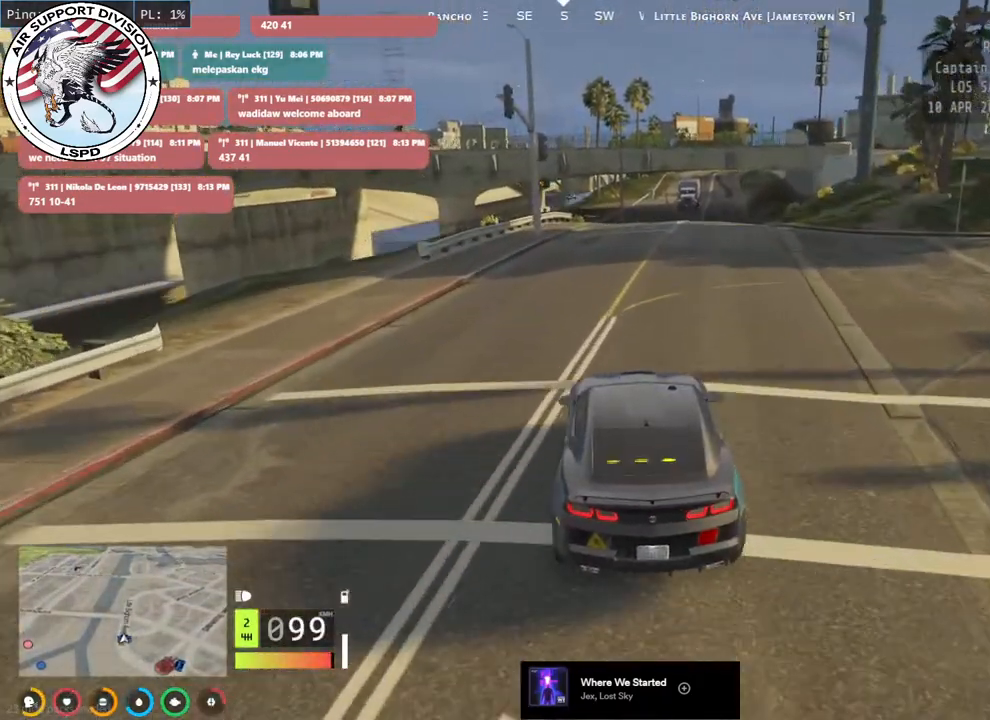
{"keys": ["w"], "mouse": ["mb4"], "events": []}
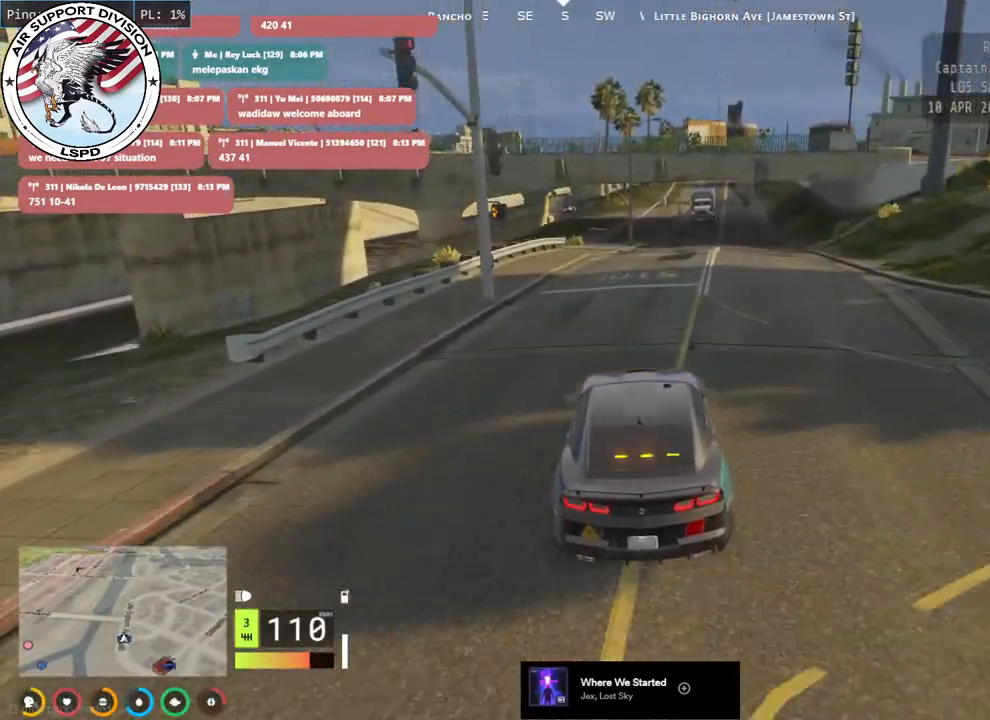
{"keys": ["s"], "mouse": ["mb4"], "events": [[300, "w", "up"], [483, "s", "down"]]}
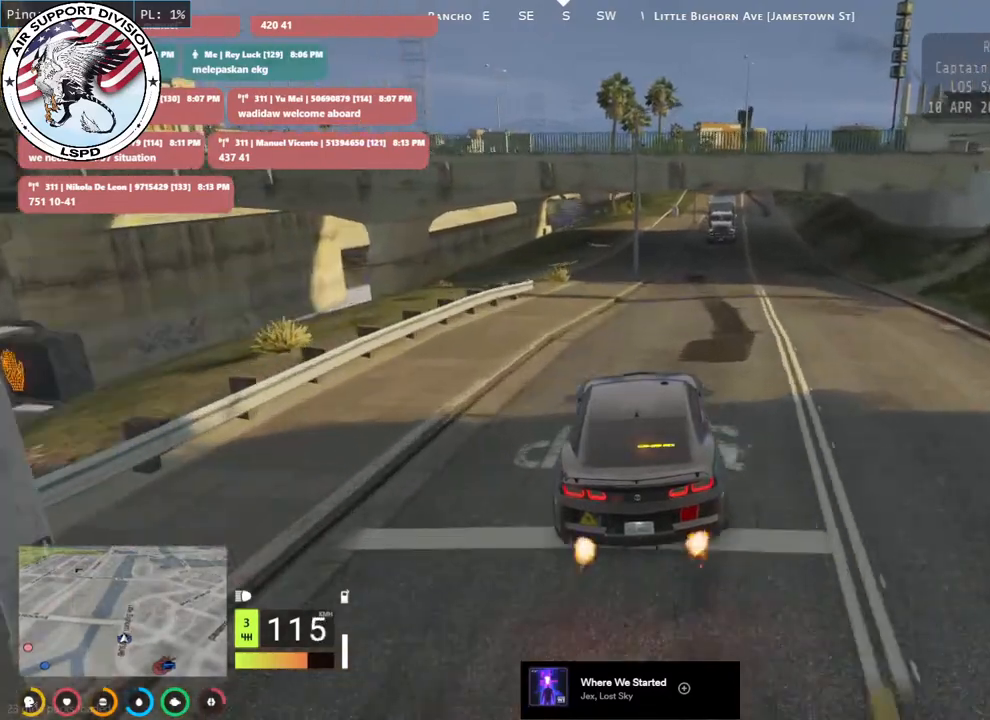
{"keys": ["a"], "mouse": ["mb4"], "events": [[200, "a", "down"], [300, "a", "up"], [300, "s", "up"], [483, "a", "down"]]}
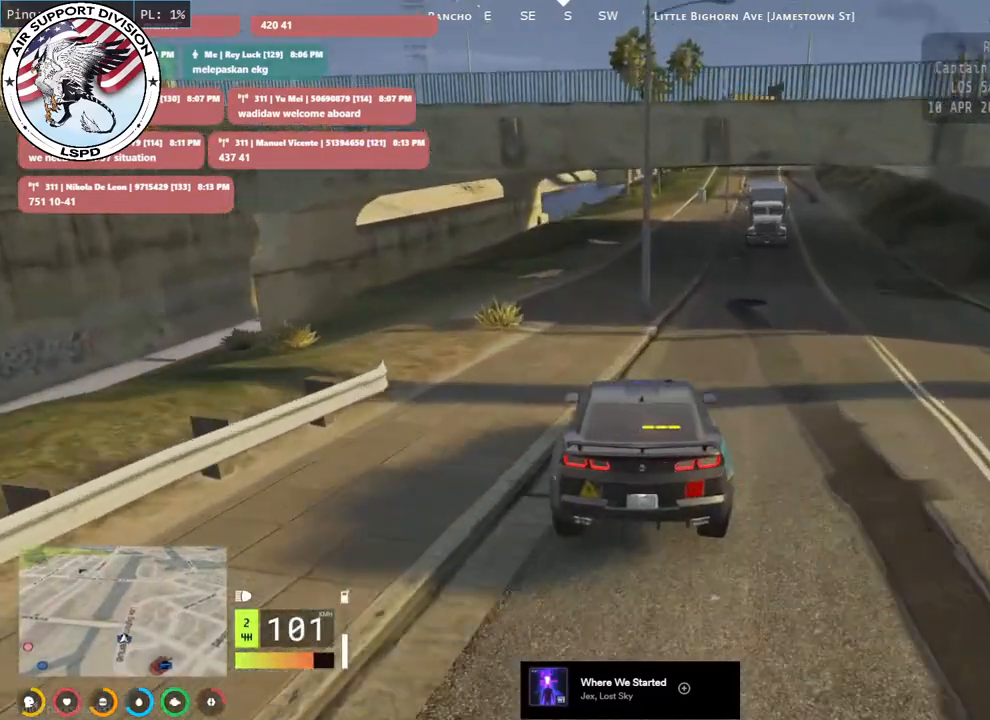
{"keys": ["d"], "mouse": ["mb4"], "events": [[250, "a", "up"], [383, "d", "down"]]}
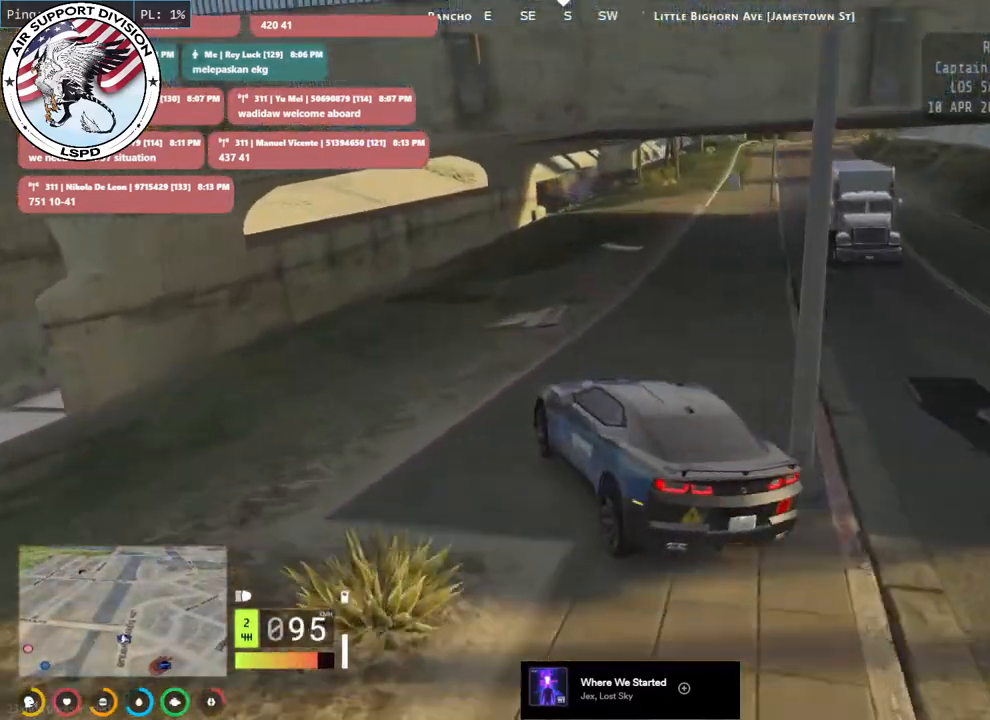
{"keys": ["s"], "mouse": ["mb4"], "events": [[67, "d", "up"], [183, "d", "down"], [317, "d", "up"], [417, "s", "down"]]}
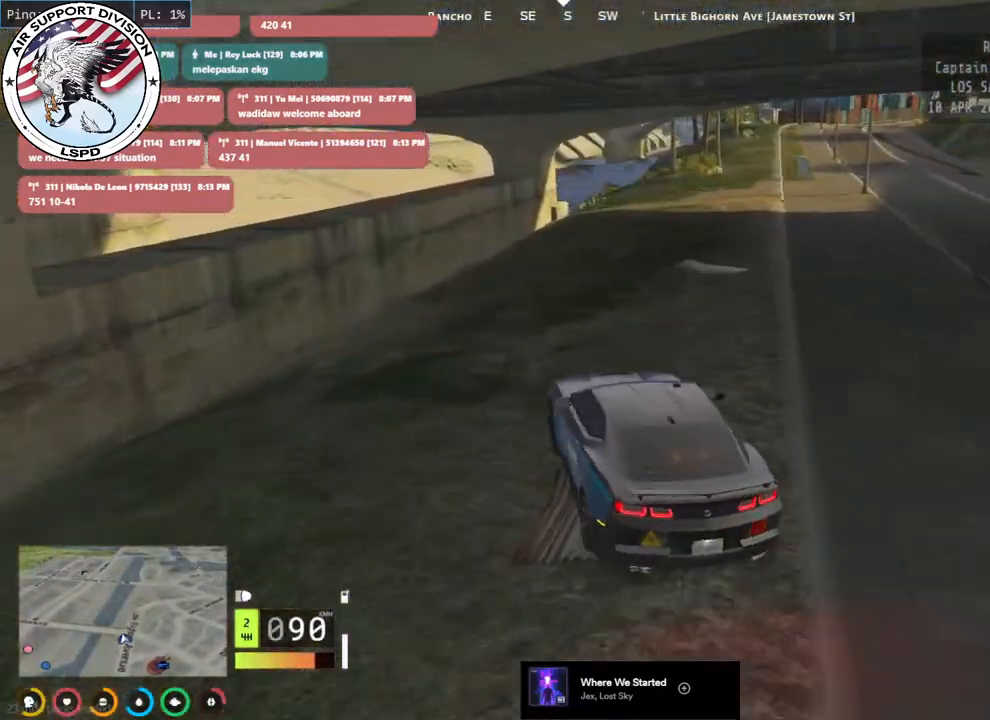
{"keys": ["w"], "mouse": [], "events": [[50, "s", "up"], [100, "mouse_mb4", "up"], [150, "d", "down"], [217, "w", "down"], [267, "d", "up"], [367, "a", "down"], [467, "a", "up"]]}
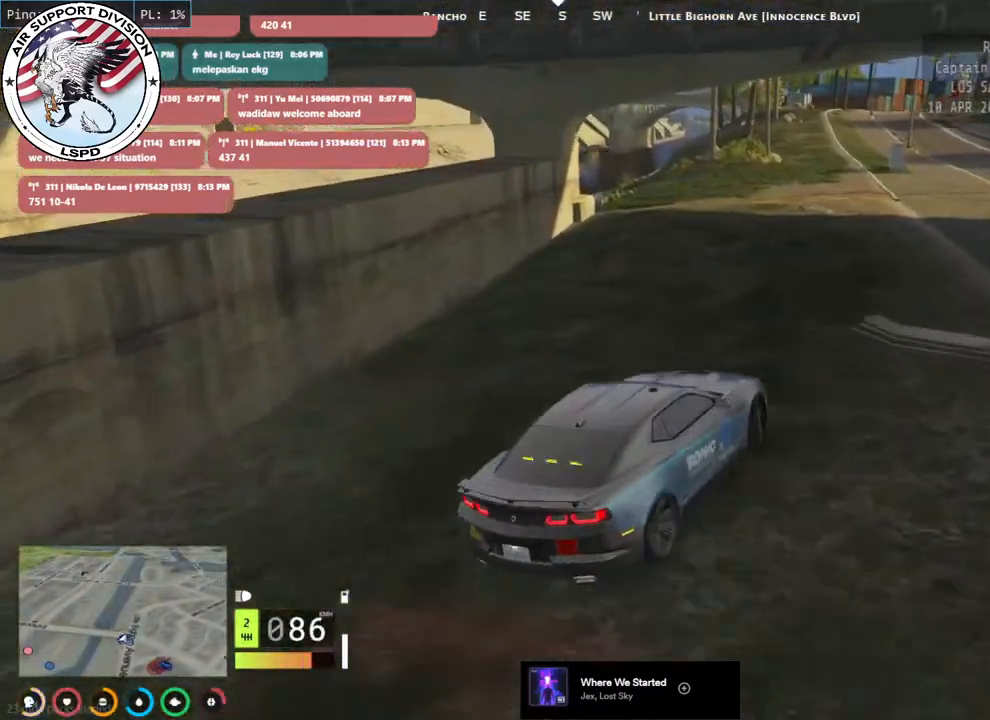
{"keys": ["a", "w"], "mouse": [], "events": [[100, "a", "down"], [200, "a", "up"], [250, "a", "down"]]}
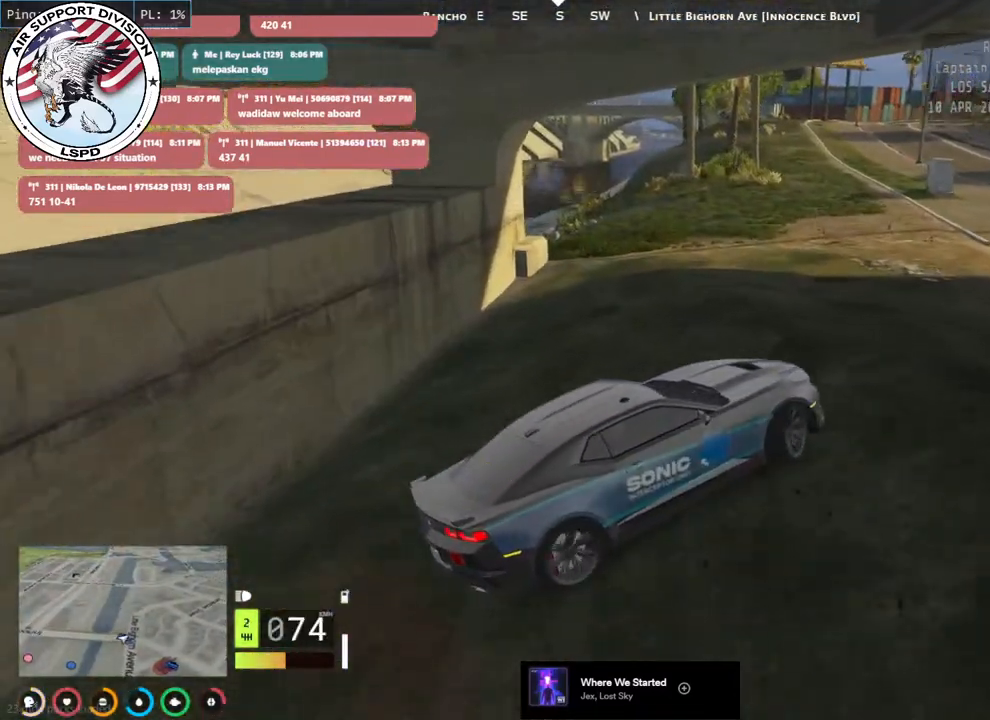
{"keys": ["a", "s"], "mouse": [], "events": [[67, "w", "up"], [133, "a", "up"], [183, "a", "down"], [267, "s", "down"]]}
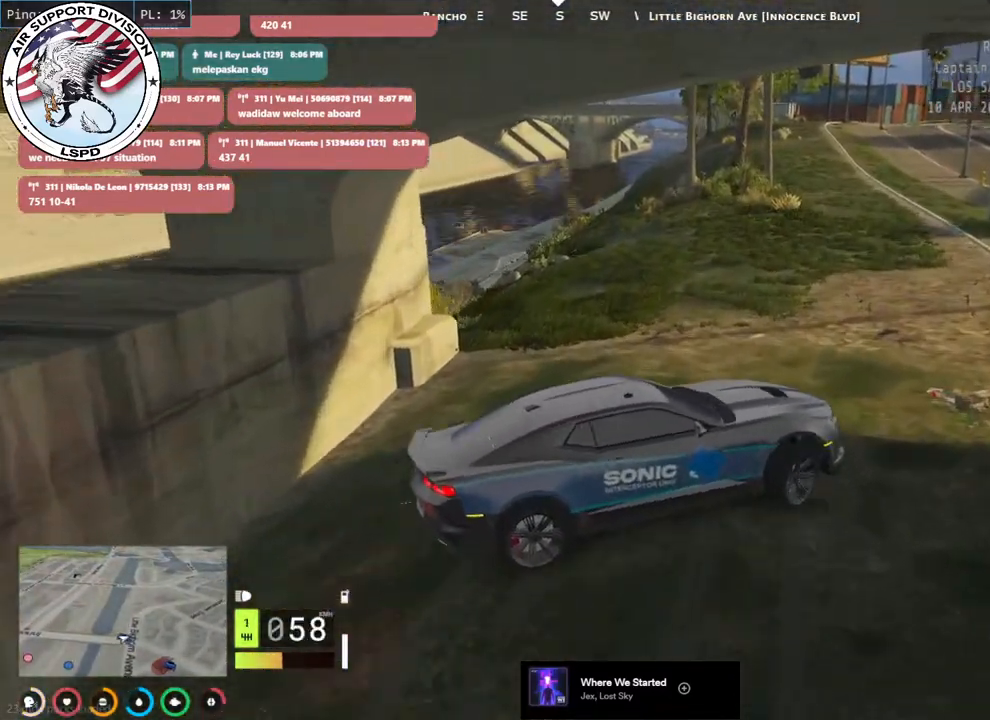
{"keys": ["s"], "mouse": [], "events": [[17, "a", "up"], [233, "a", "down"], [433, "a", "up"]]}
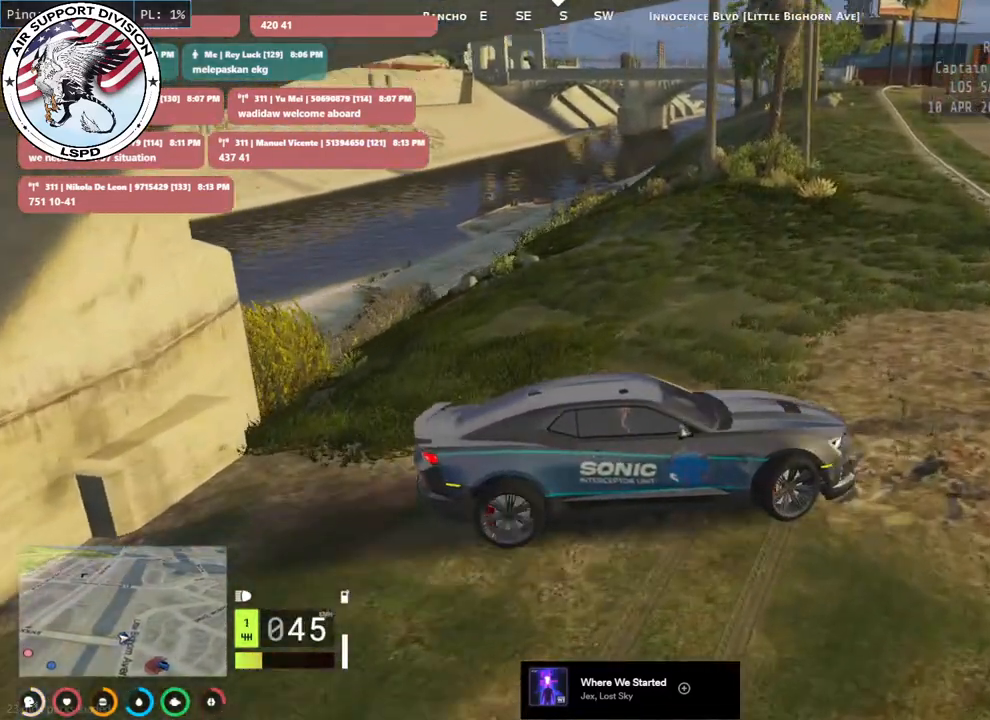
{"keys": ["a", "s"], "mouse": [], "events": [[100, "a", "down"], [383, "s", "up"], [500, "s", "down"]]}
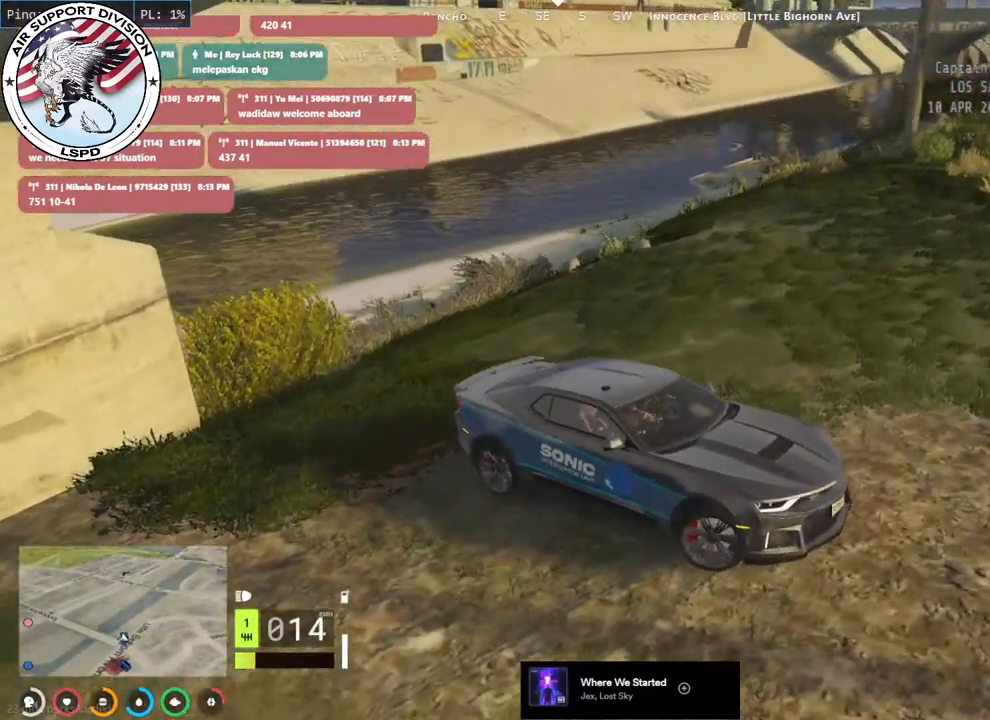
{"keys": ["a", "s"], "mouse": [], "events": [[233, "s", "up"], [417, "s", "down"]]}
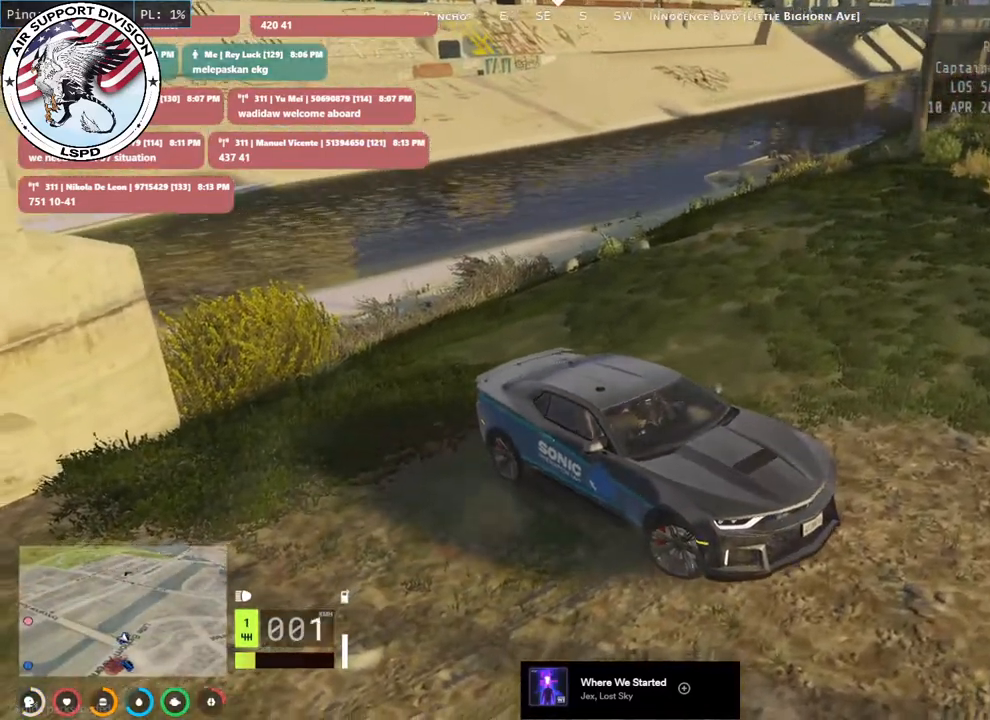
{"keys": ["s"], "mouse": ["mb4"], "events": [[167, "a", "up"], [383, "mouse_mb4", "down"]]}
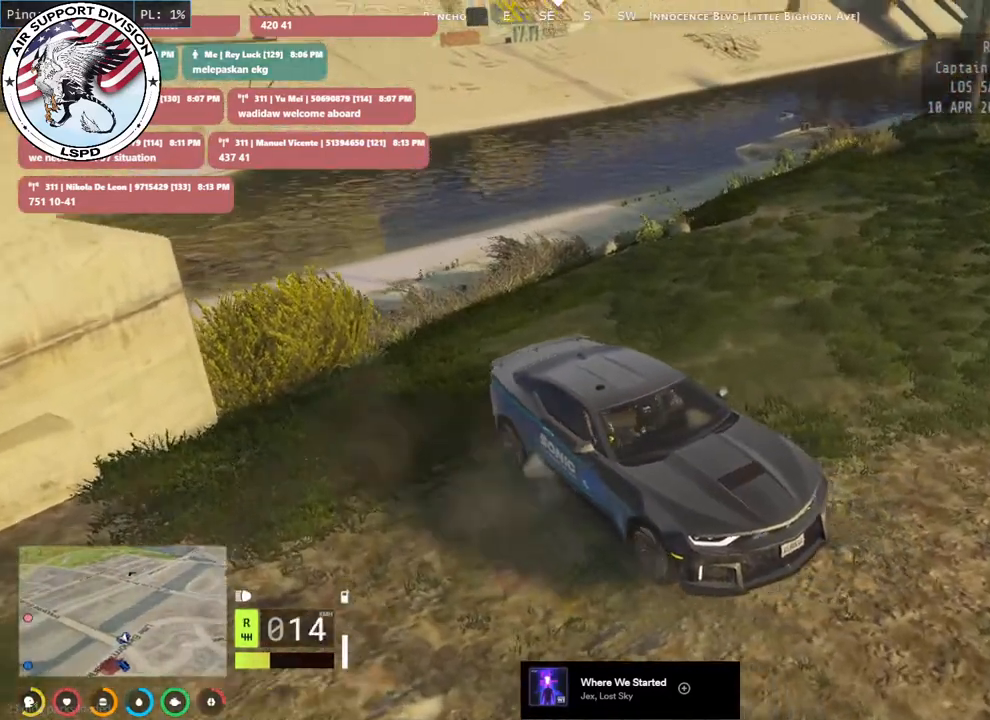
{"keys": ["s"], "mouse": ["mb4"], "events": []}
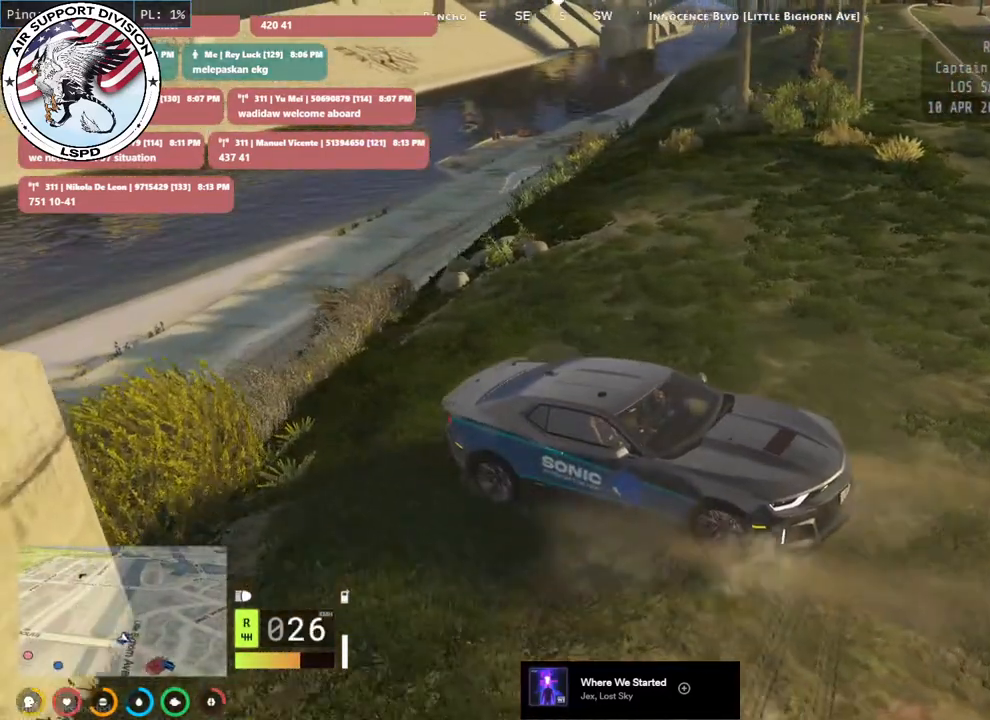
{"keys": [], "mouse": ["mb4"], "events": [[233, "s", "up"]]}
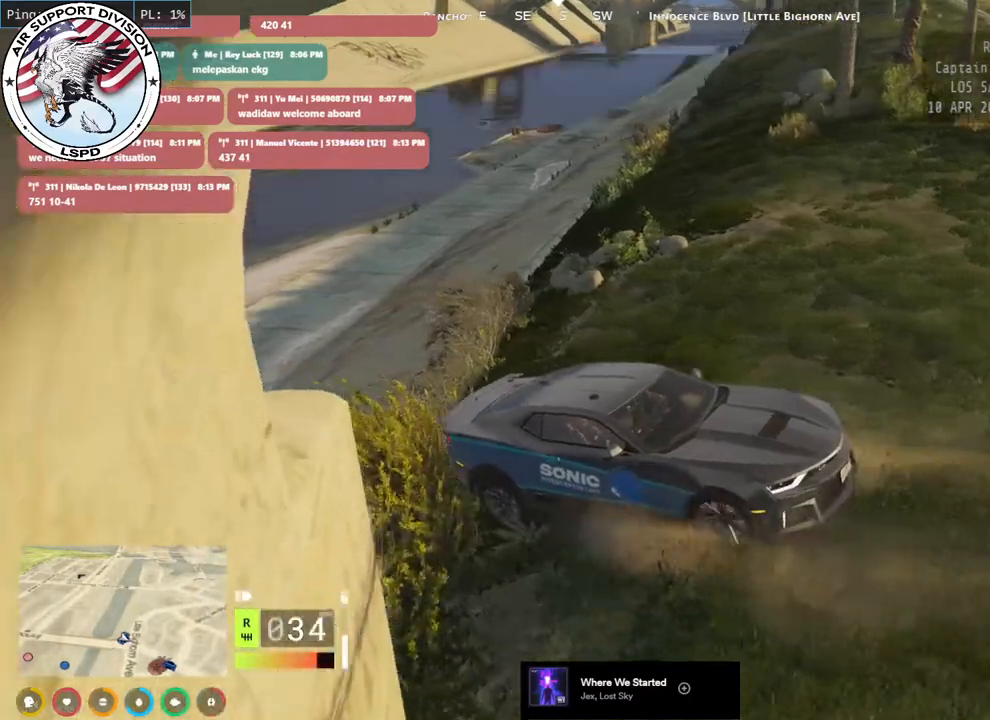
{"keys": [], "mouse": ["mb4"], "events": []}
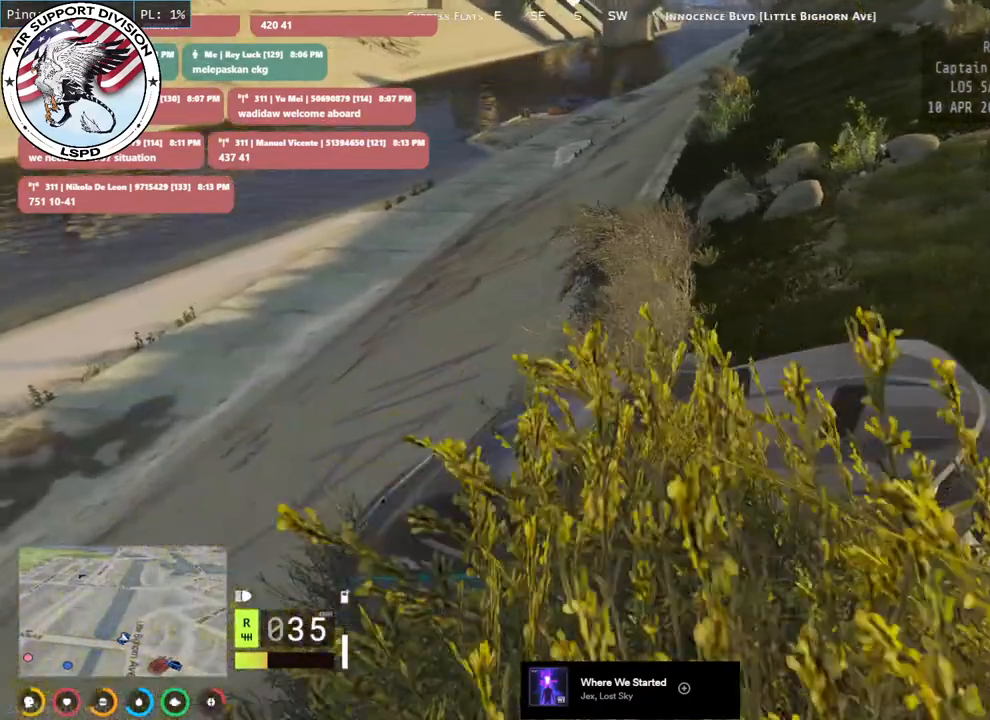
{"keys": [], "mouse": ["mb4"], "events": [[183, "d", "down"], [250, "d", "up"]]}
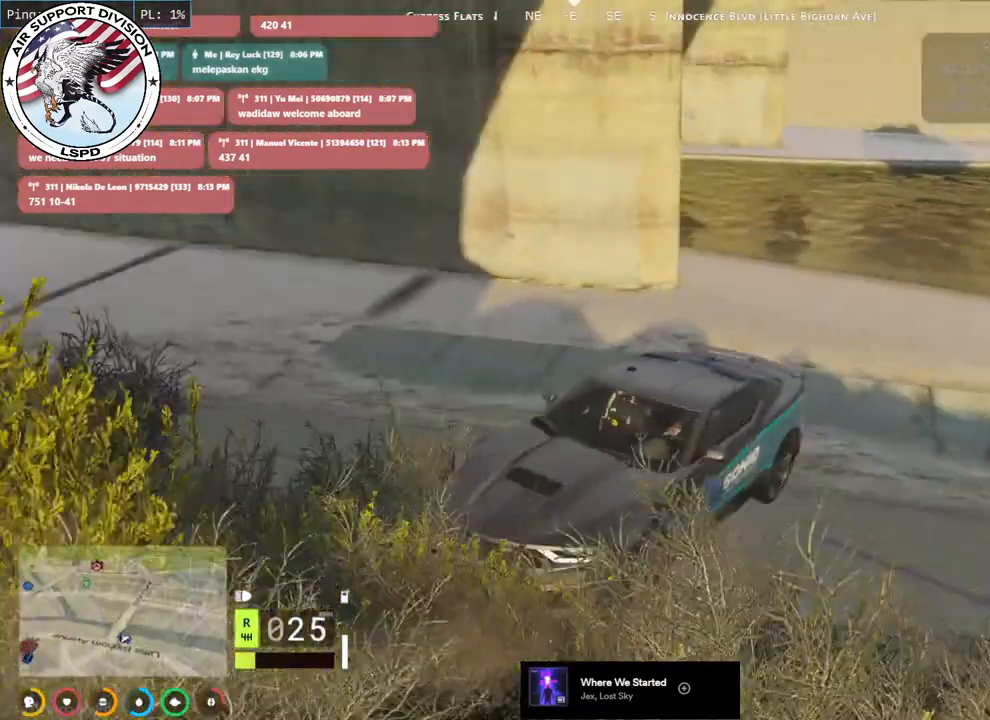
{"keys": [], "mouse": ["mb4"], "events": []}
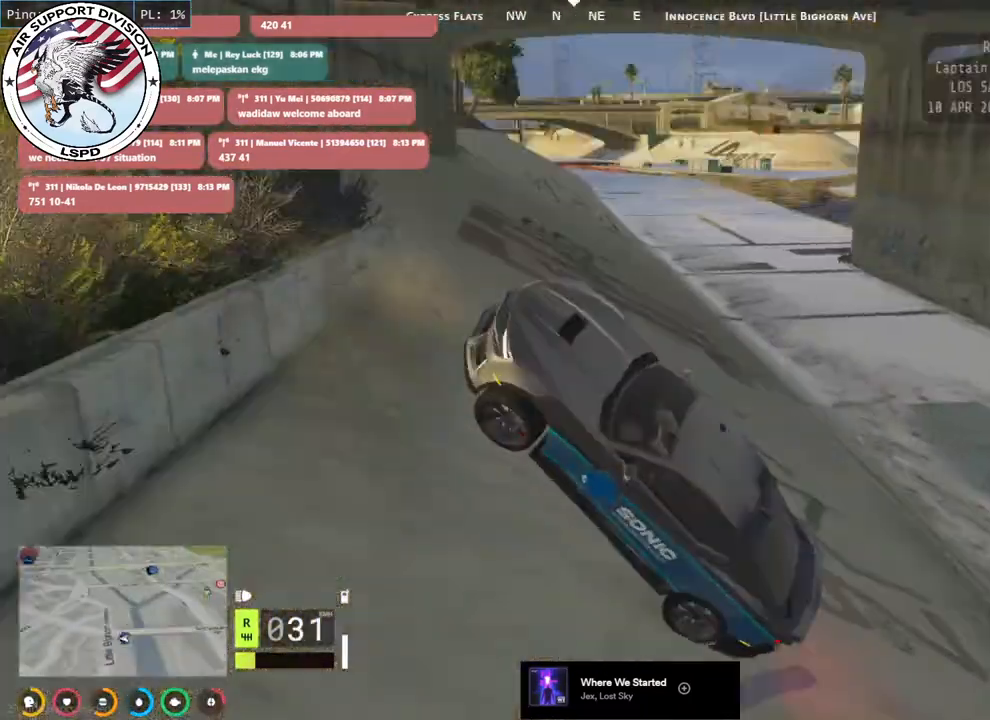
{"keys": [], "mouse": ["mb4"], "events": [[17, "w", "down"], [133, "w", "up"]]}
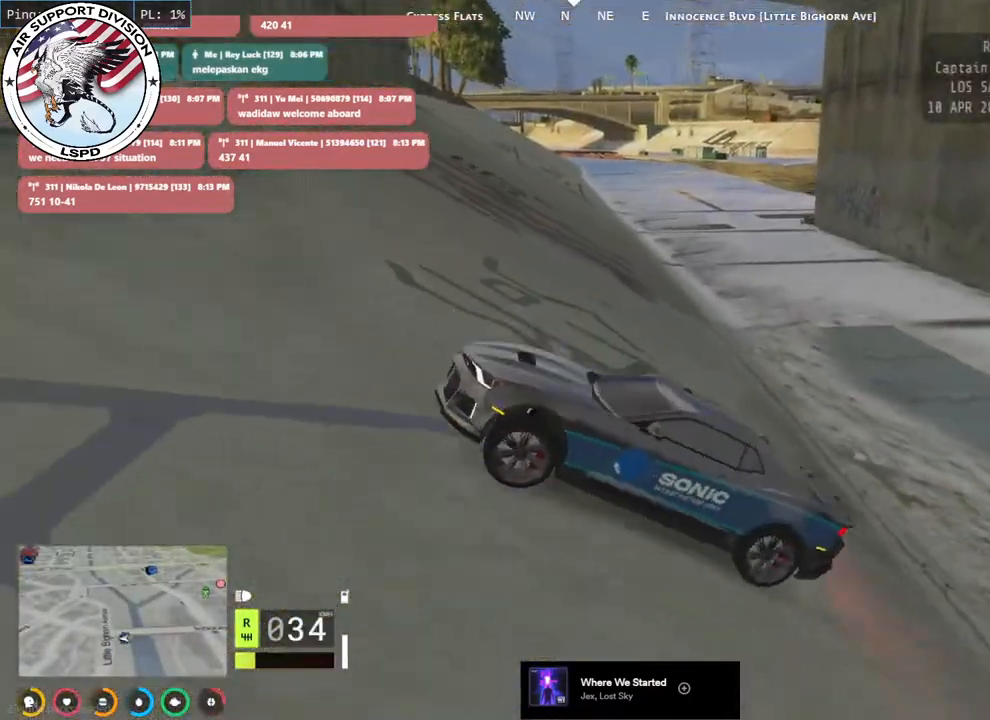
{"keys": ["a", "s"], "mouse": ["mb4"], "events": [[383, "a", "down"], [450, "s", "down"]]}
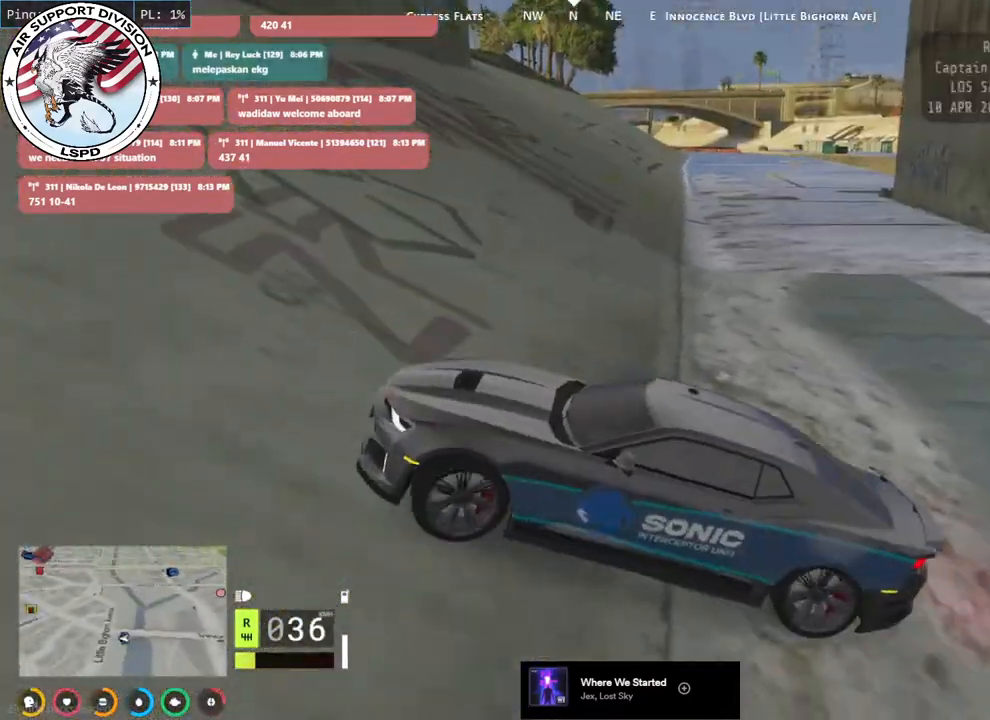
{"keys": [], "mouse": ["mb4"], "events": [[333, "a", "up"], [483, "s", "up"]]}
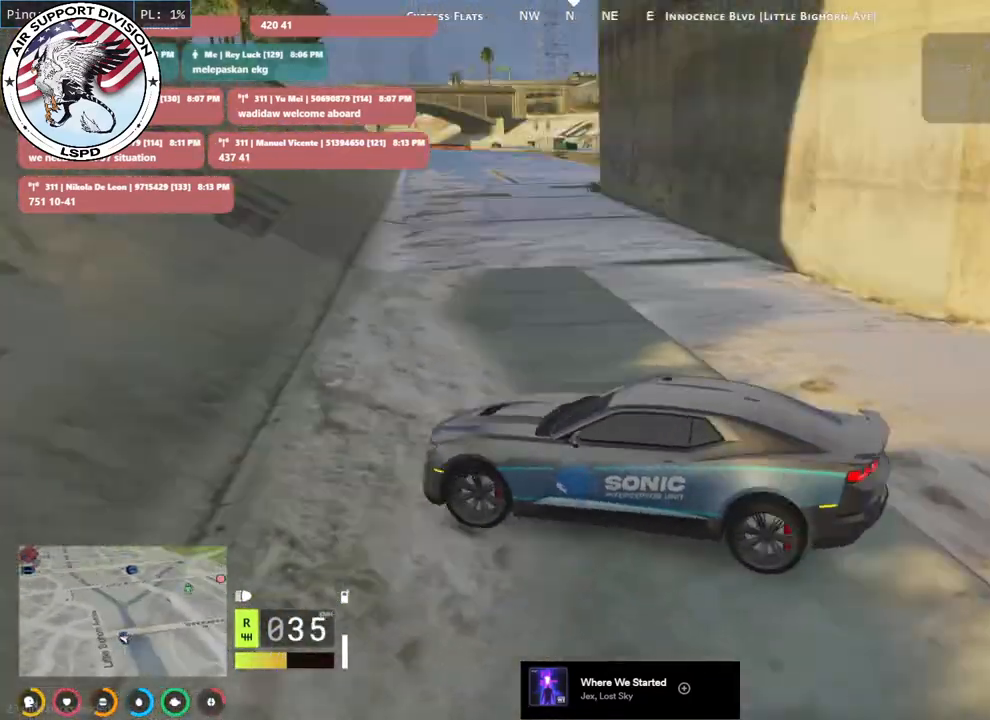
{"keys": [], "mouse": ["mb4"], "events": []}
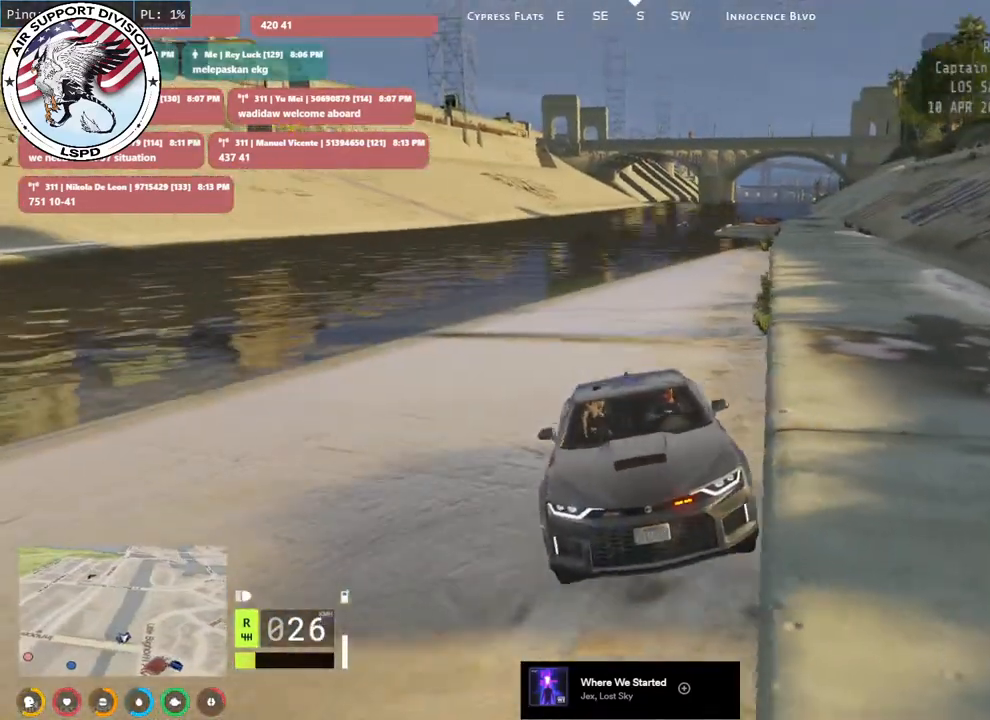
{"keys": ["w"], "mouse": ["mb4"], "events": [[200, "w", "down"]]}
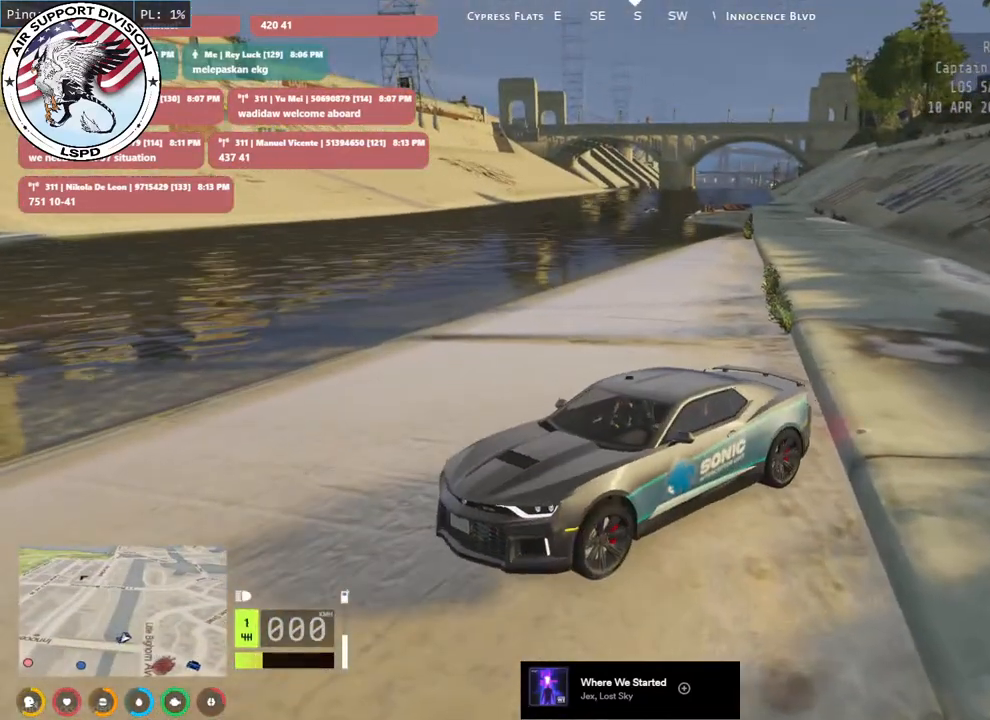
{"keys": ["a", "w"], "mouse": ["mb4"], "events": [[50, "w", "up"], [133, "d", "down"], [250, "w", "down"], [333, "d", "up"], [483, "a", "down"]]}
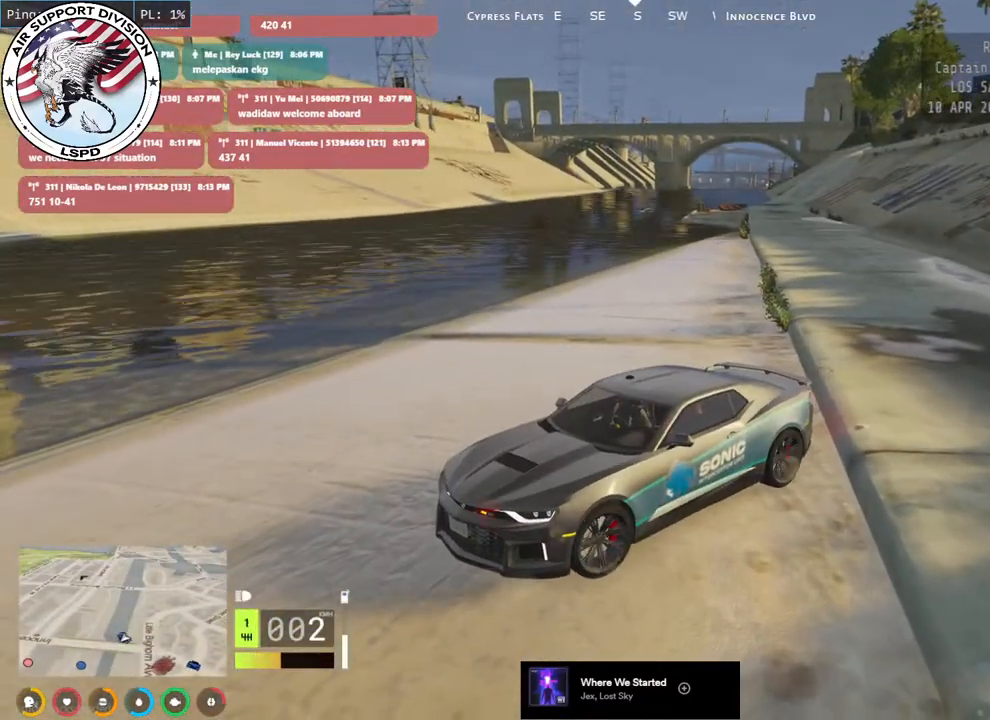
{"keys": ["a", "w"], "mouse": ["mb4"], "events": []}
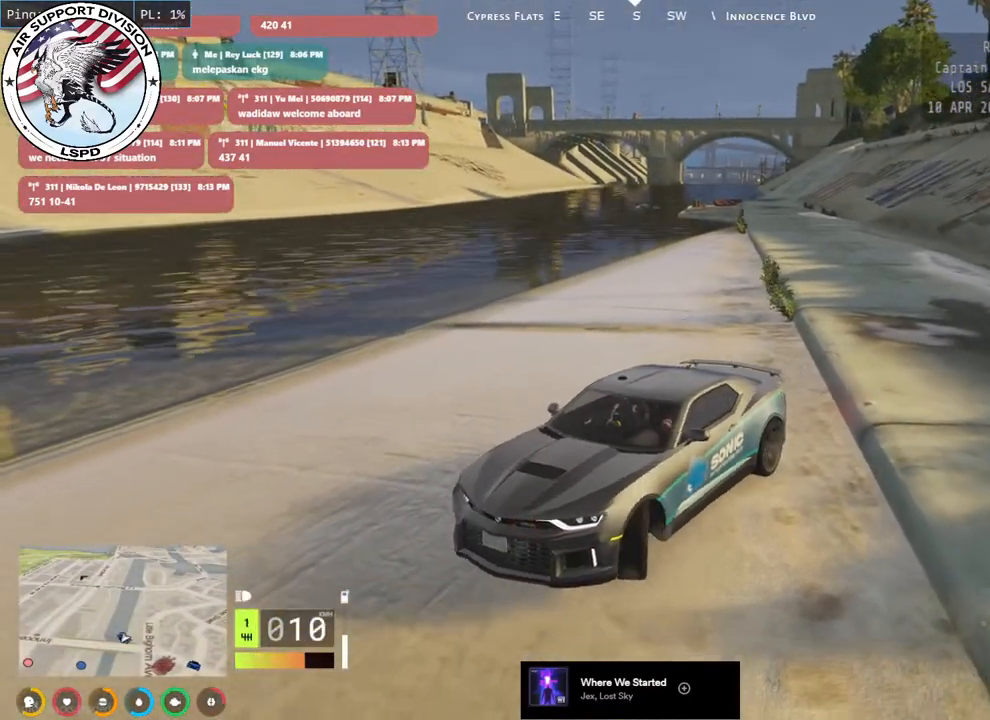
{"keys": ["a", "w"], "mouse": ["mb4"], "events": []}
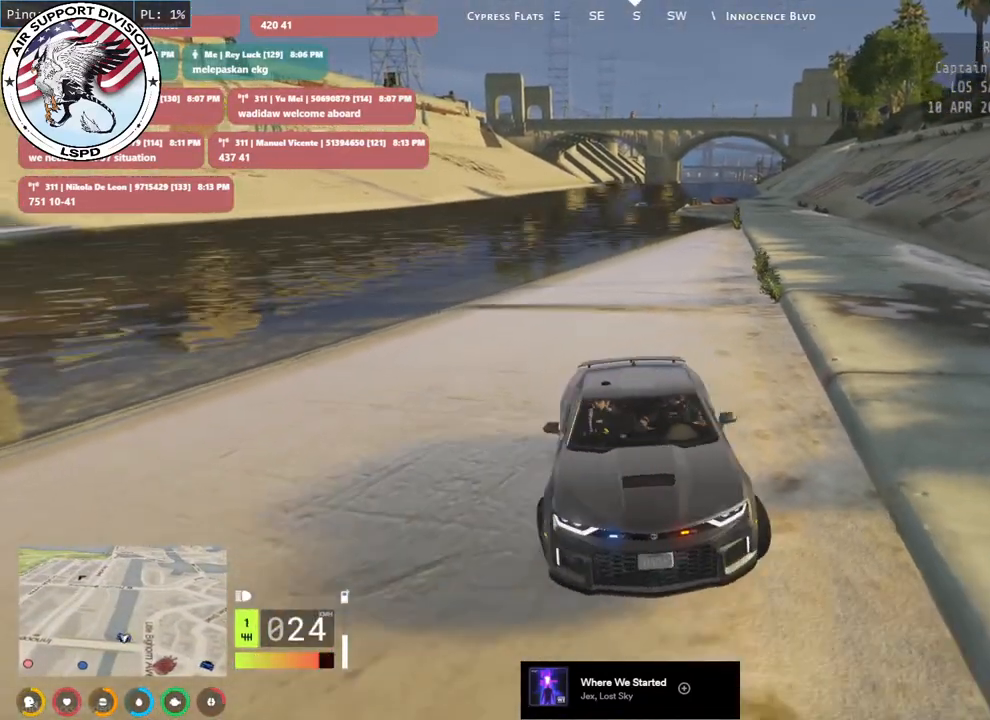
{"keys": ["a", "space"], "mouse": ["mb4"], "events": [[250, "space", "down"], [317, "w", "up"]]}